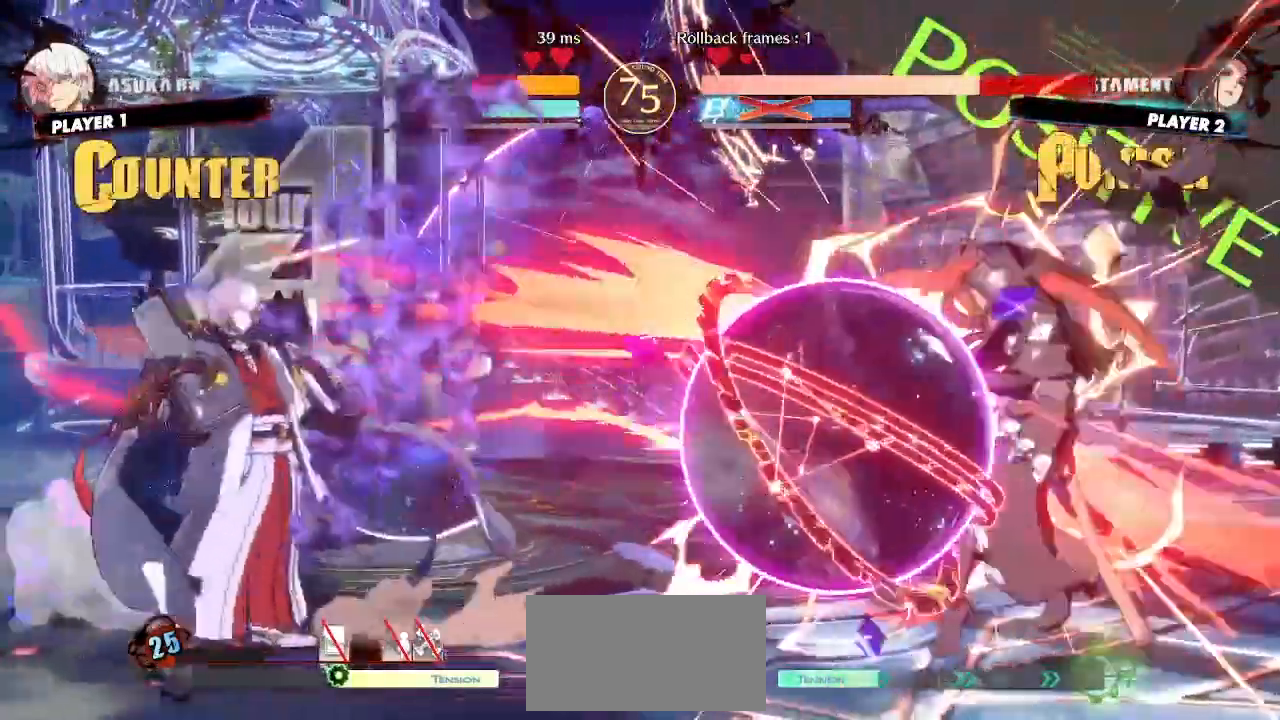
Gameplay with a controller (arcade stick); each line is a JSON object with the inputs held at the frame after it. "events" lists button and stick changes between this image and that frame as [ms after this image, input, new state], when the widget could be followed in between. Not read: L3 R3 other_buttons.
{"buttons": ["DPAD_DOWN", "DPAD_RIGHT"], "events": [[333, "DPAD_DOWN", "down"]]}
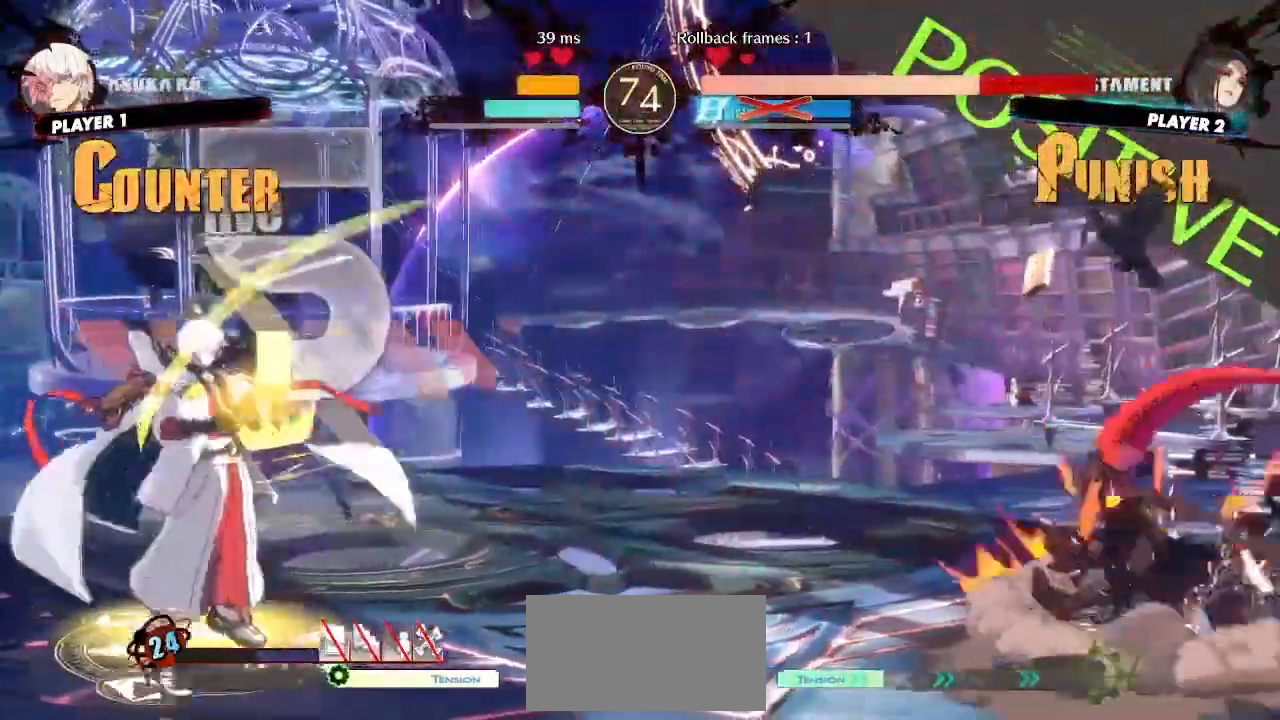
{"buttons": [], "events": [[283, "DPAD_DOWN", "up"], [483, "DPAD_RIGHT", "up"]]}
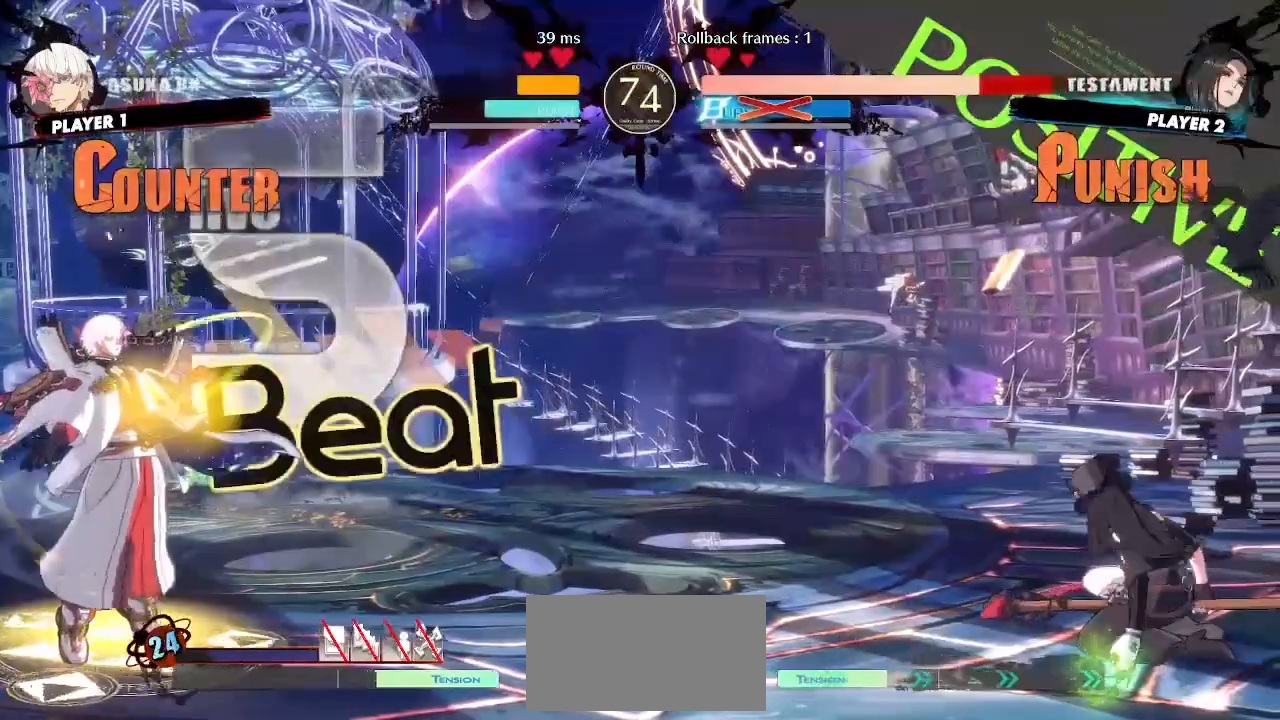
{"buttons": ["DPAD_DOWN"], "events": [[483, "DPAD_DOWN", "down"]]}
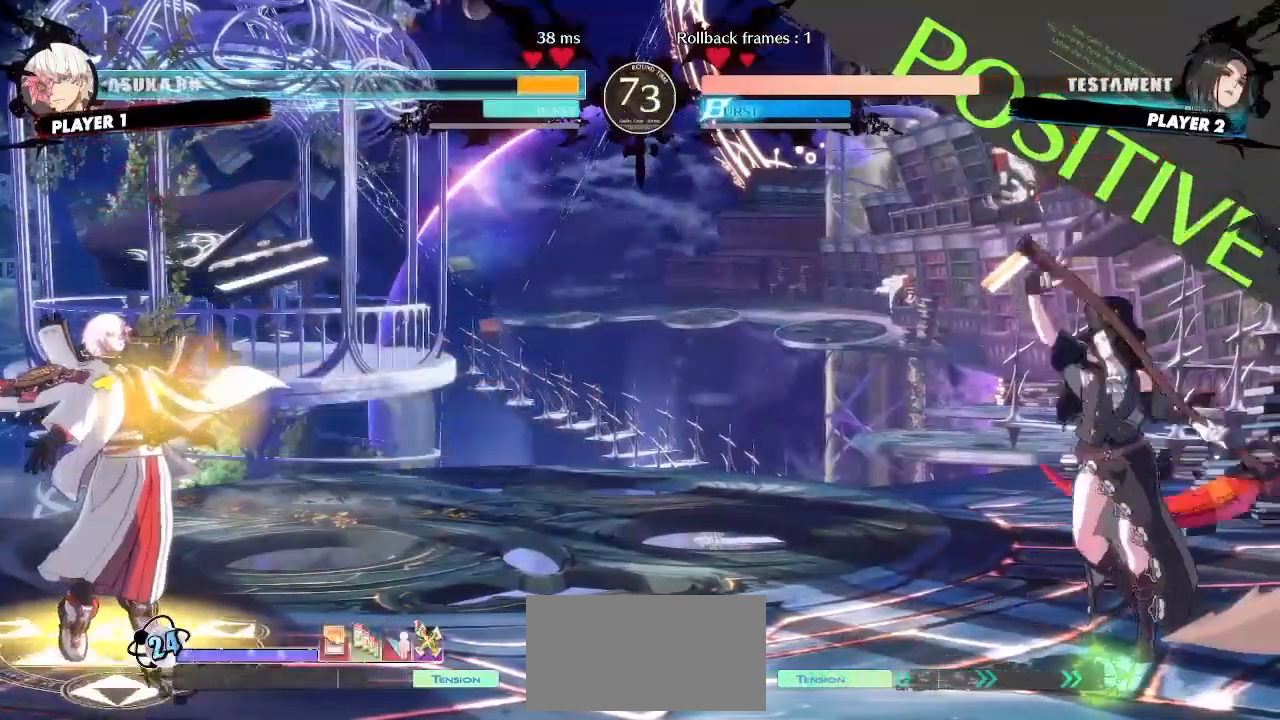
{"buttons": ["DPAD_RIGHT"], "events": [[33, "DPAD_LEFT", "down"], [67, "DPAD_DOWN", "up"], [133, "DPAD_LEFT", "up"], [383, "DPAD_RIGHT", "down"]]}
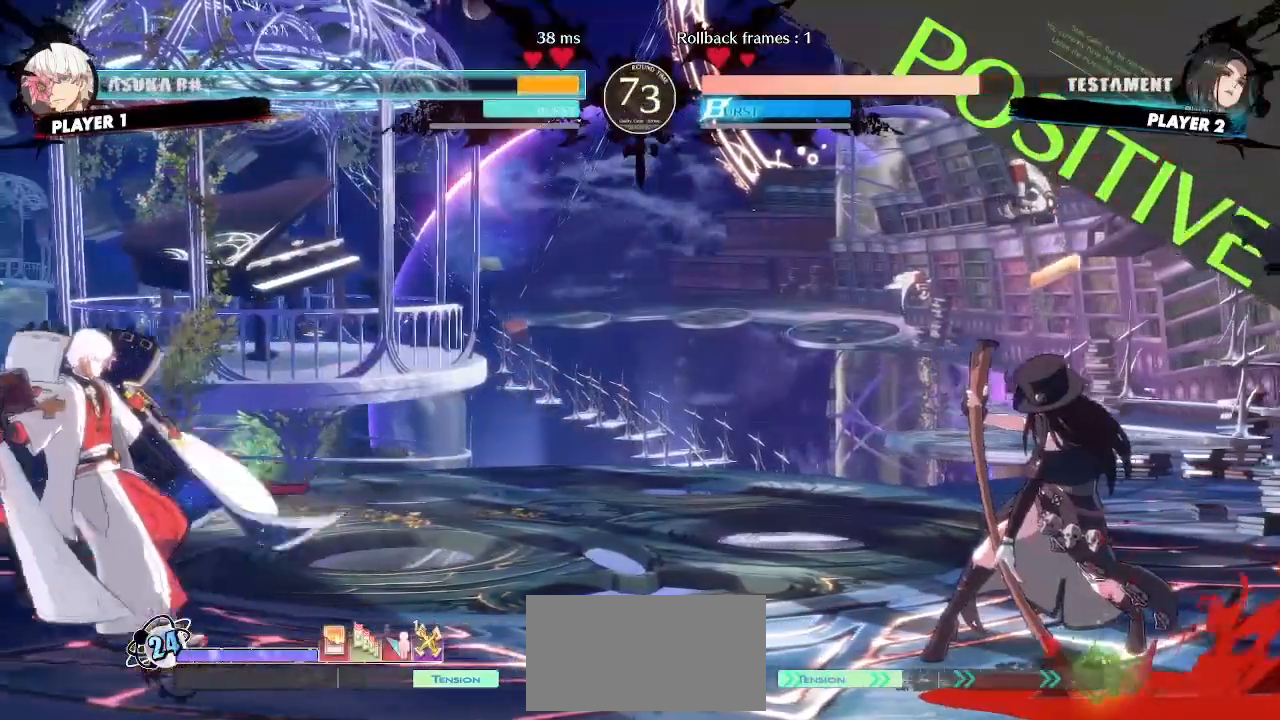
{"buttons": ["DPAD_RIGHT"], "events": [[67, "S", "down"], [383, "S", "up"]]}
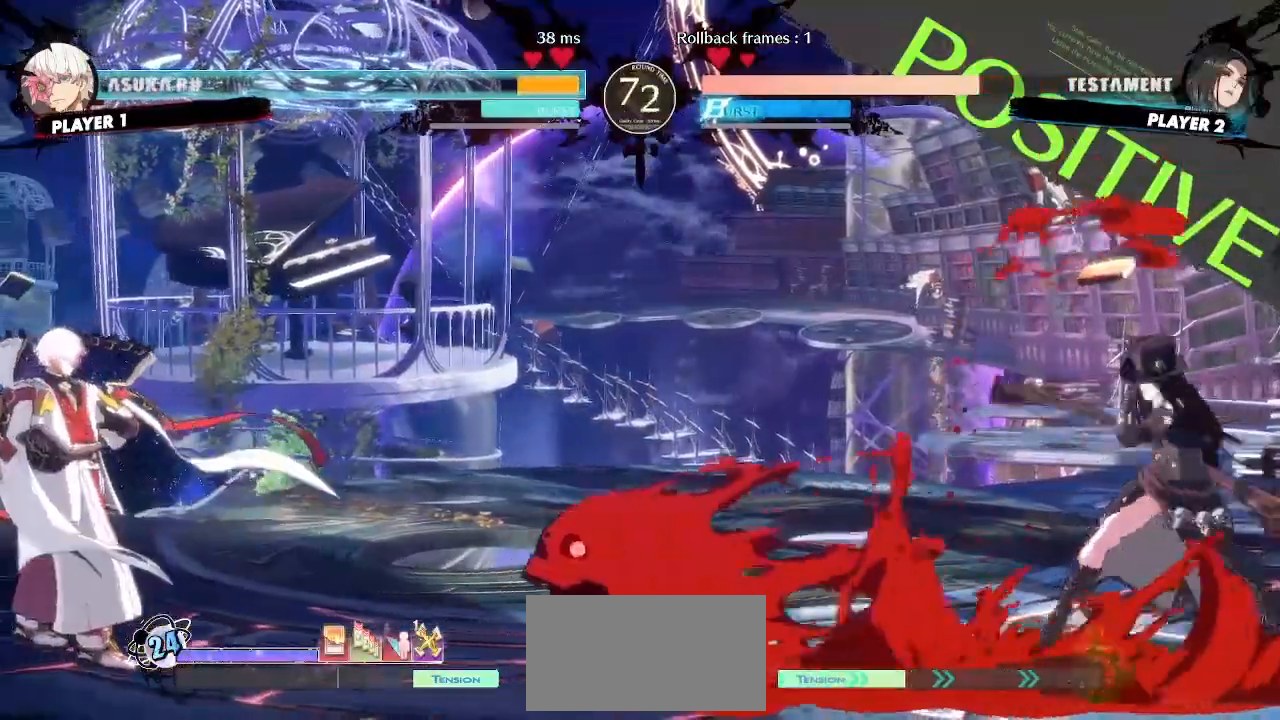
{"buttons": ["DPAD_LEFT"]}
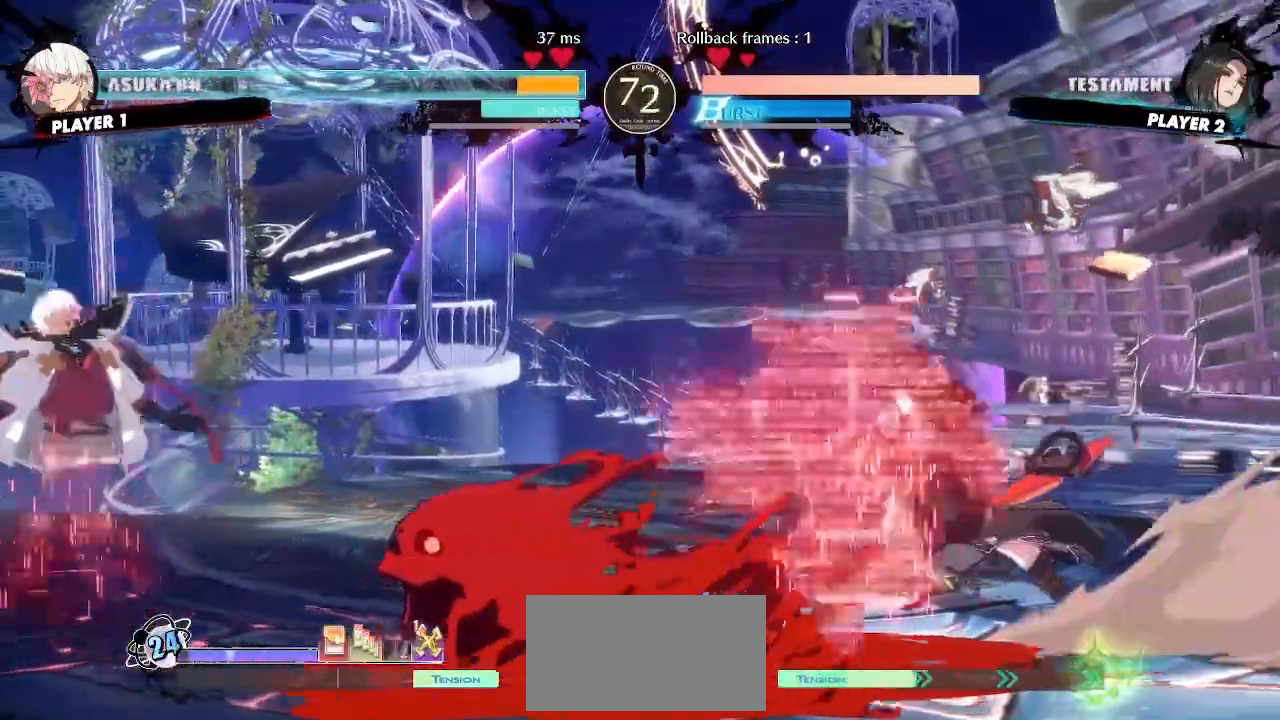
{"buttons": ["DPAD_DOWN", "DPAD_LEFT"]}
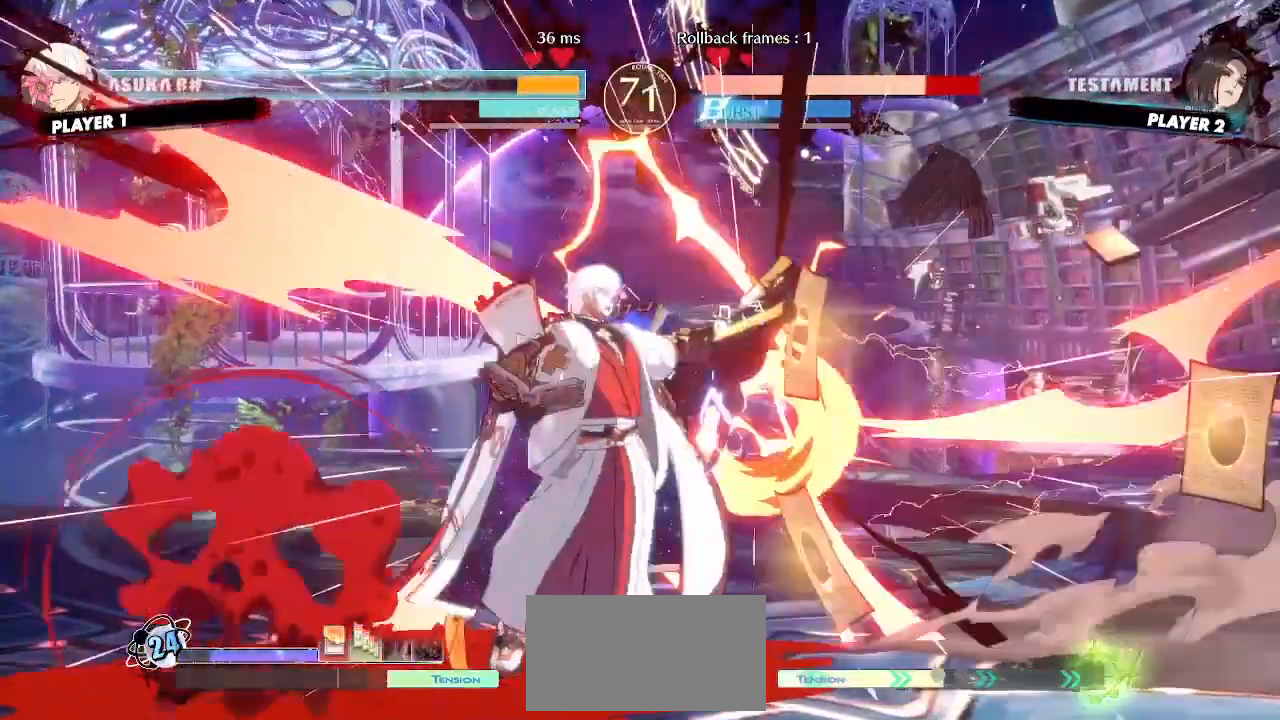
{"buttons": ["DPAD_DOWN", "DPAD_RIGHT"], "events": [[50, "DPAD_LEFT", "up"], [150, "DPAD_RIGHT", "down"]]}
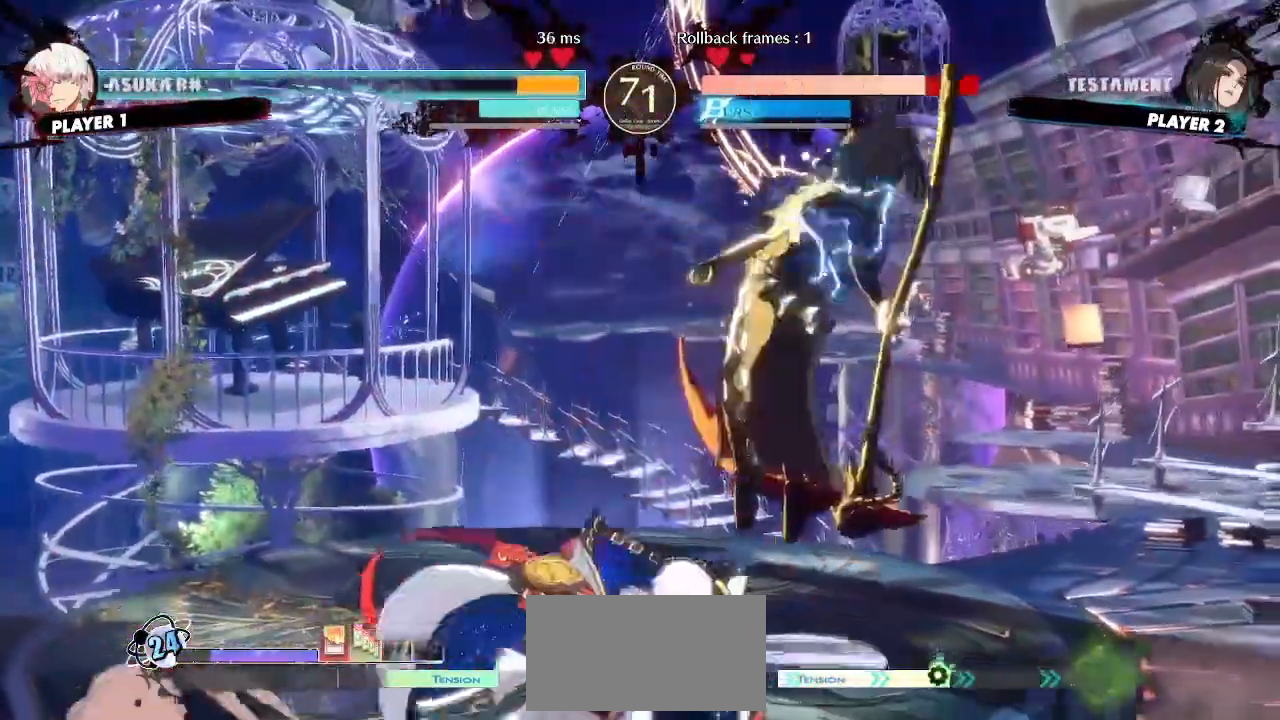
{"buttons": ["DPAD_DOWN", "DPAD_RIGHT"], "events": [[133, "DPAD_DOWN", "up"], [283, "DPAD_DOWN", "down"]]}
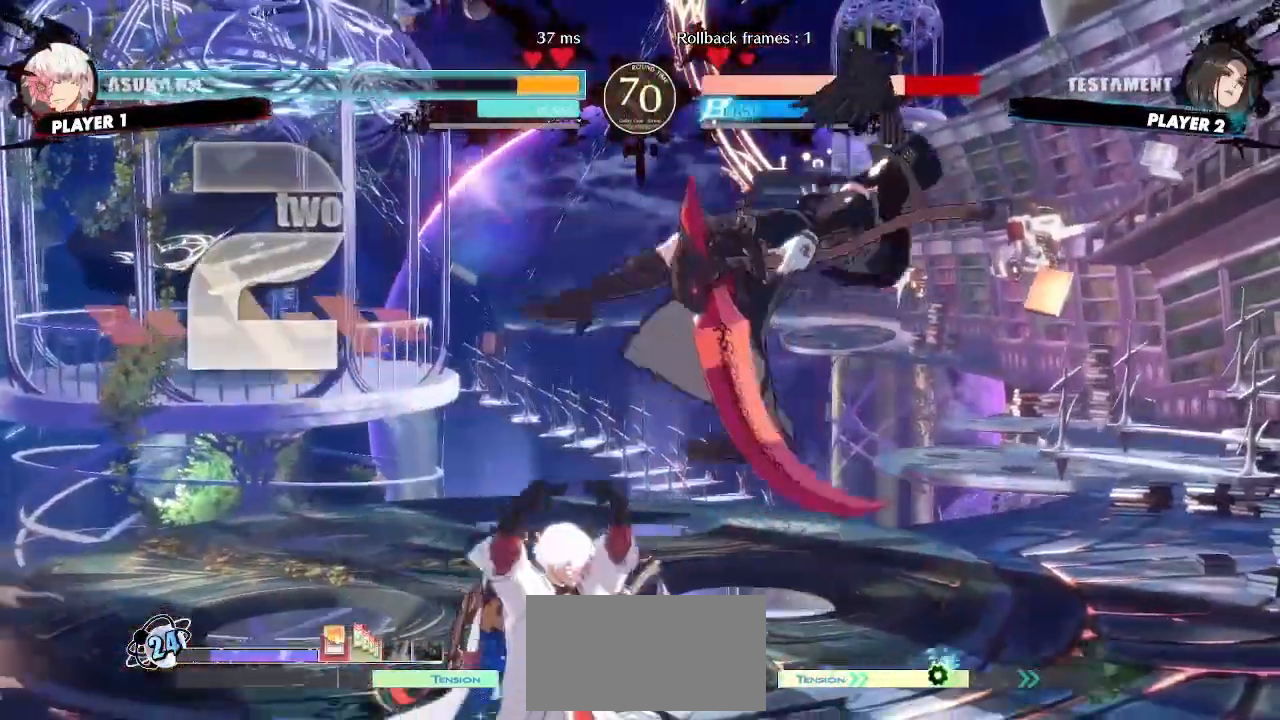
{"buttons": ["DPAD_DOWN", "DPAD_RIGHT"], "events": []}
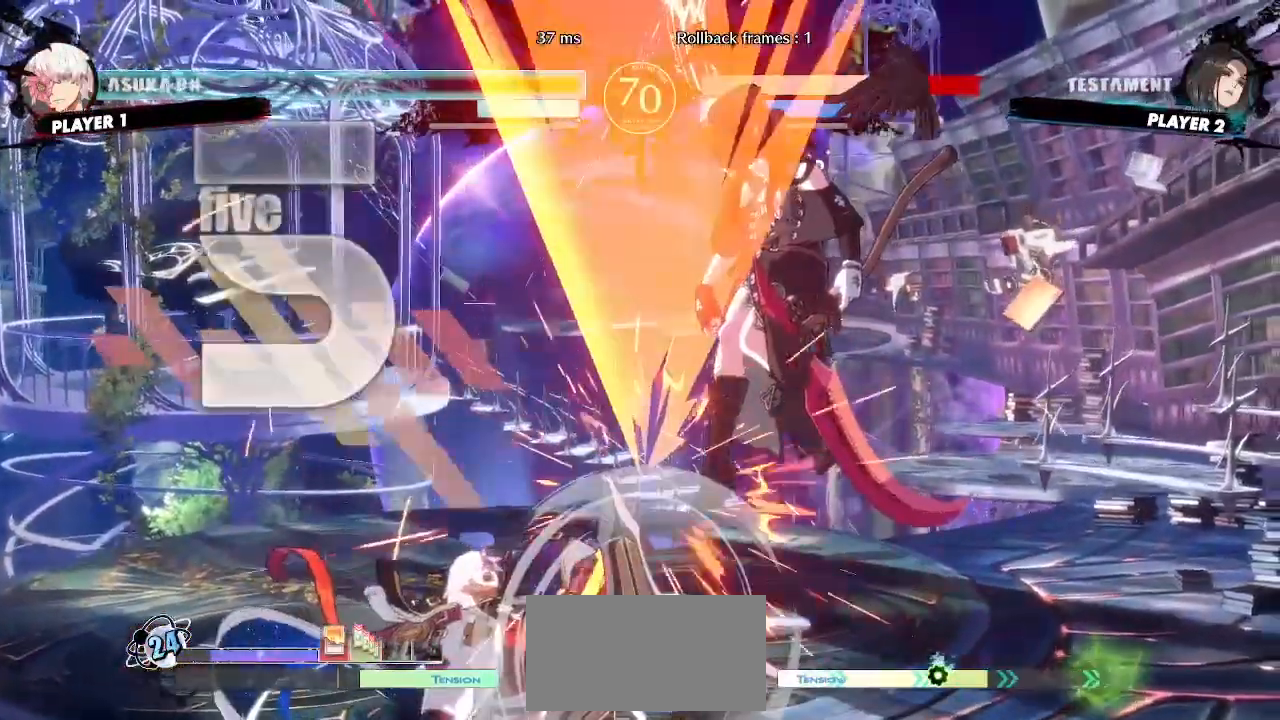
{"buttons": ["DPAD_DOWN", "DPAD_RIGHT"], "events": []}
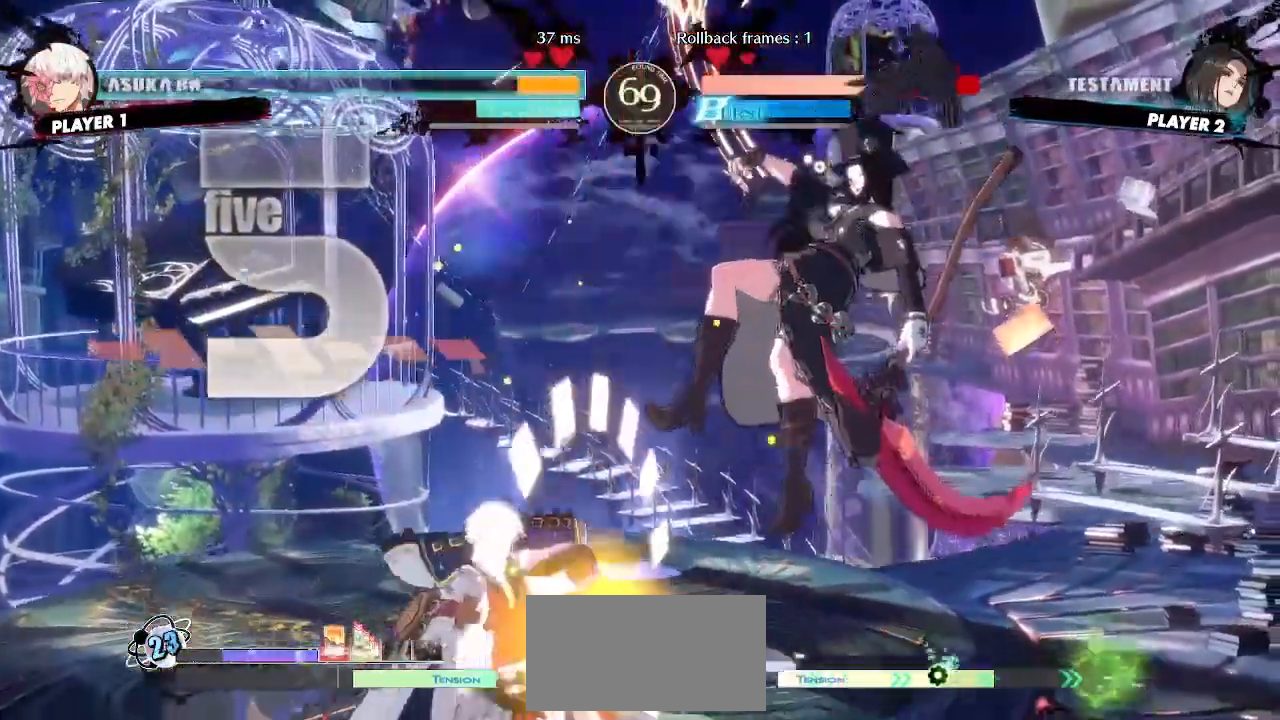
{"buttons": ["DPAD_DOWN"], "events": [[333, "DPAD_DOWN", "up"], [417, "DPAD_RIGHT", "up"], [483, "DPAD_DOWN", "down"]]}
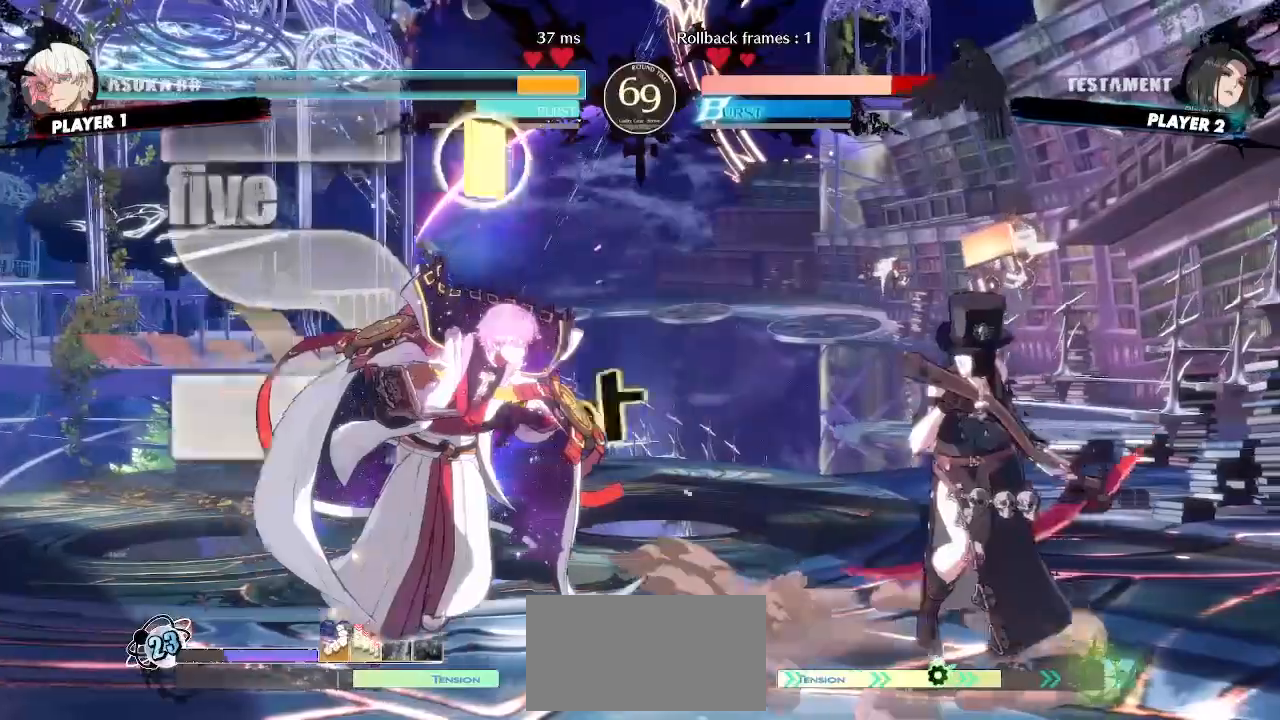
{"buttons": [], "events": [[50, "DPAD_LEFT", "down"], [100, "DPAD_DOWN", "up"], [150, "DPAD_LEFT", "up"], [183, "DPAD_DOWN", "down"], [183, "DPAD_LEFT", "down"], [233, "DPAD_DOWN", "up"], [267, "DPAD_LEFT", "up"]]}
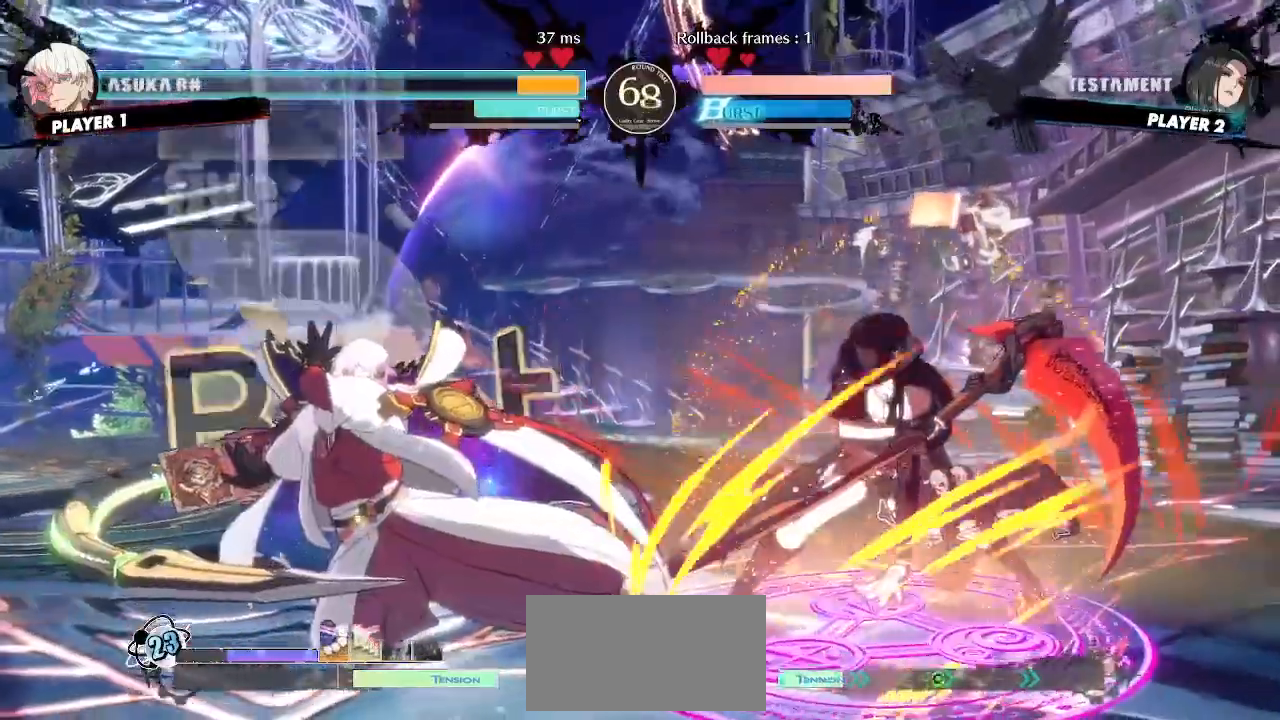
{"buttons": [], "events": []}